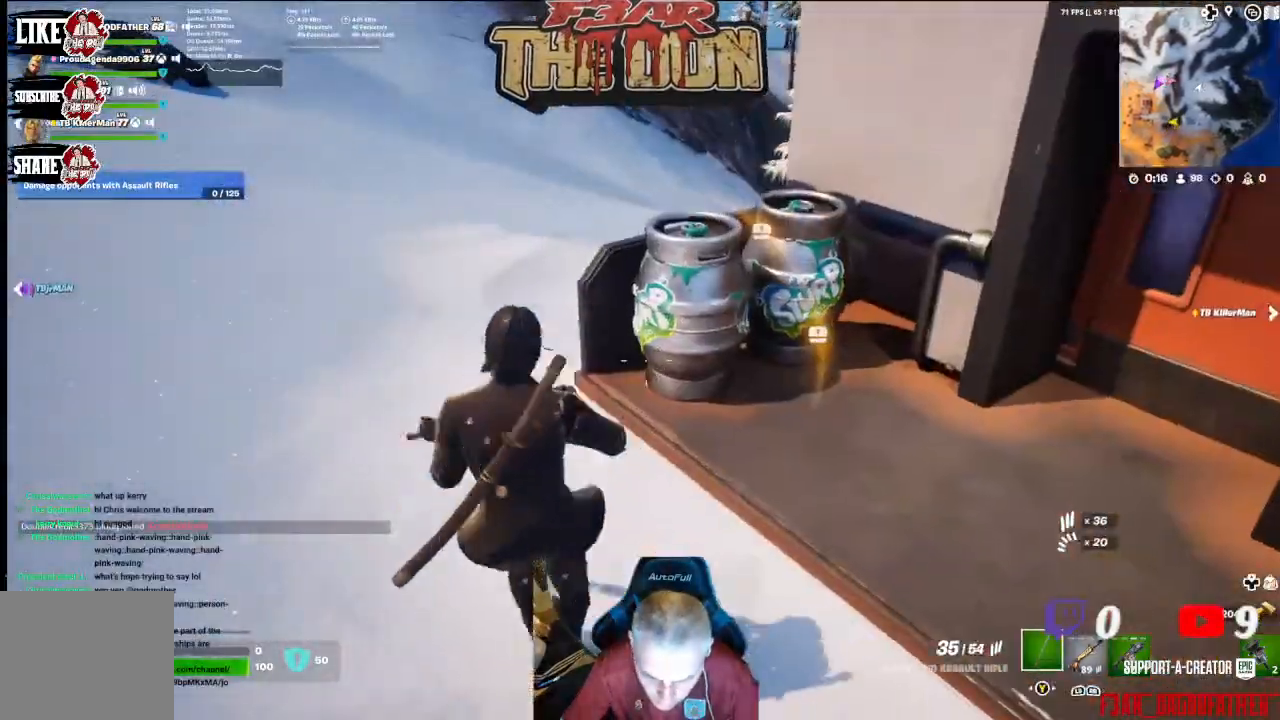
Gameplay with a controller (Xbox layout); each line is a JSON object with the inputs held at the frame after it (dt_ms = milliseconds from this image to that frame). "events" lists button and stick changes between this image and that frame as [ms after this image, input, new state], when the widget could be followed in between.
{"dt_ms": 500, "buttons": ["R2"], "left_stick": "up-right", "right_stick": "center", "events": [[33, "left_stick", "up-right"], [333, "R2", "down"]]}
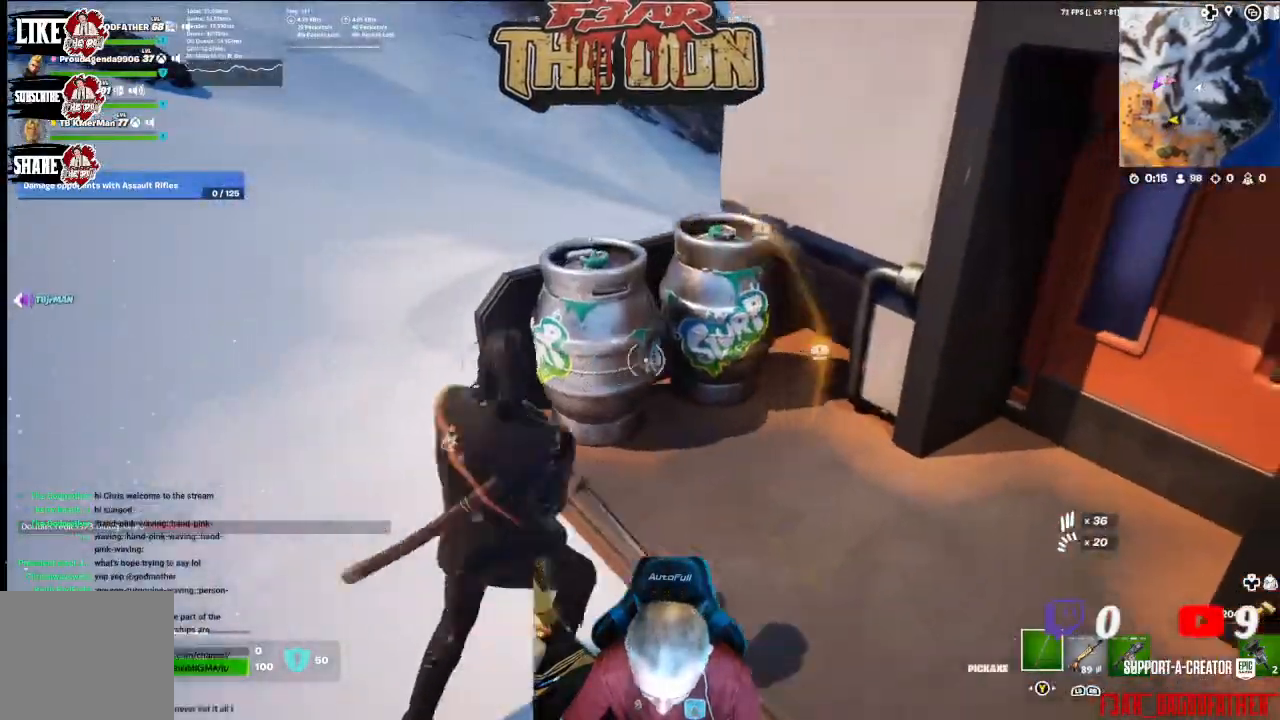
{"dt_ms": 500, "buttons": ["R2"], "left_stick": "center", "right_stick": "down-left", "events": [[200, "left_stick", "center"], [233, "right_stick", "down-left"]]}
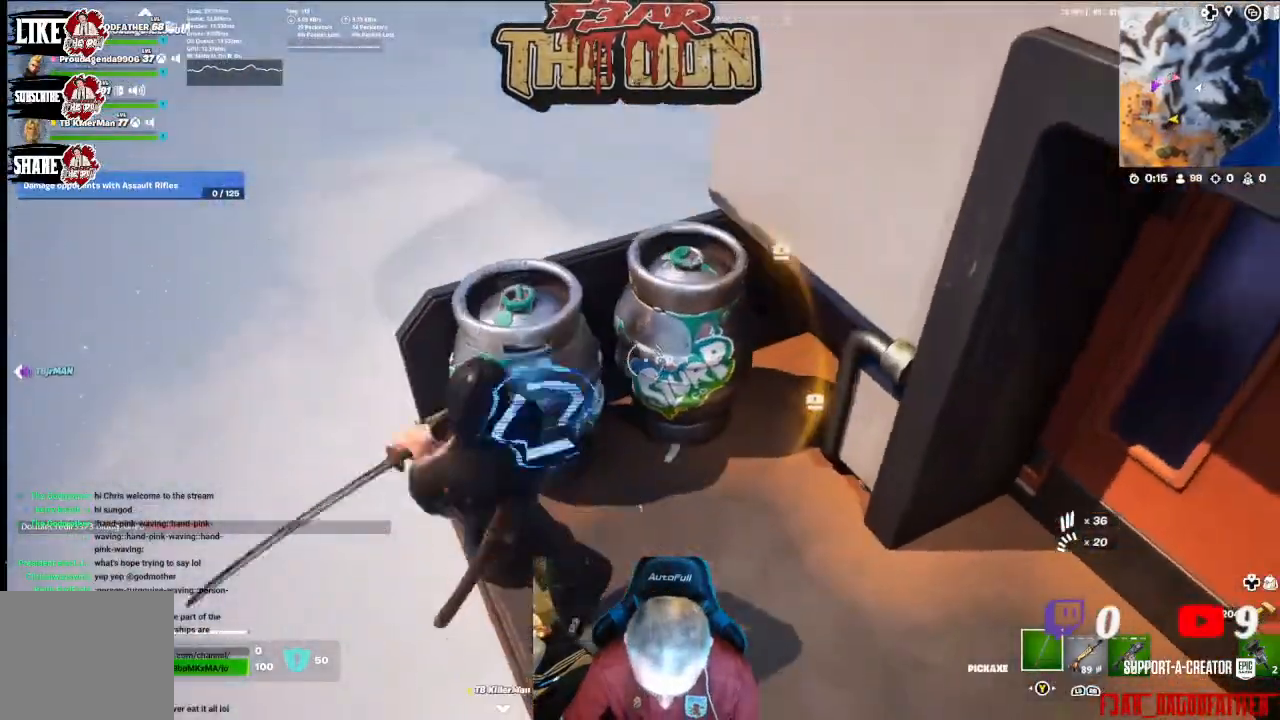
{"dt_ms": 1000, "buttons": ["R2"], "left_stick": "left", "right_stick": "center"}
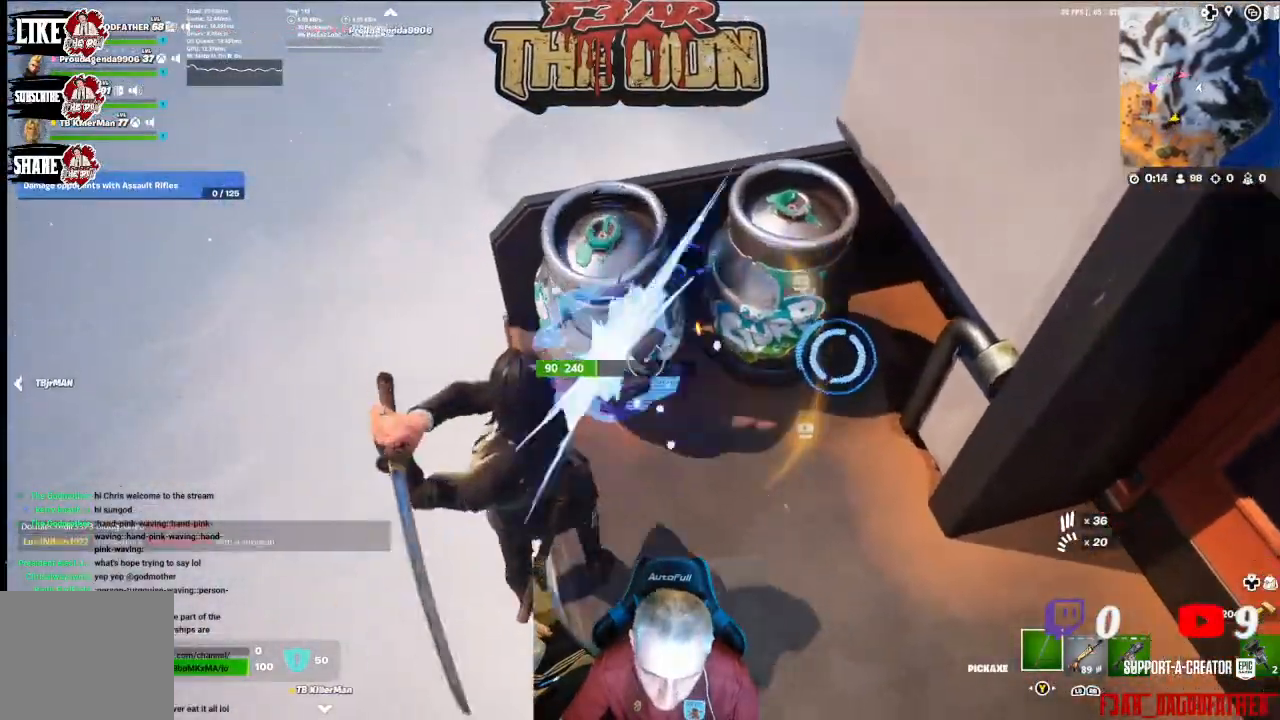
{"dt_ms": 500, "buttons": ["R2"], "left_stick": "up-right", "right_stick": "up-right", "events": [[67, "left_stick", "center"], [200, "right_stick", "up-right"], [400, "left_stick", "up-right"], [433, "right_stick", "center"], [500, "right_stick", "up-right"]]}
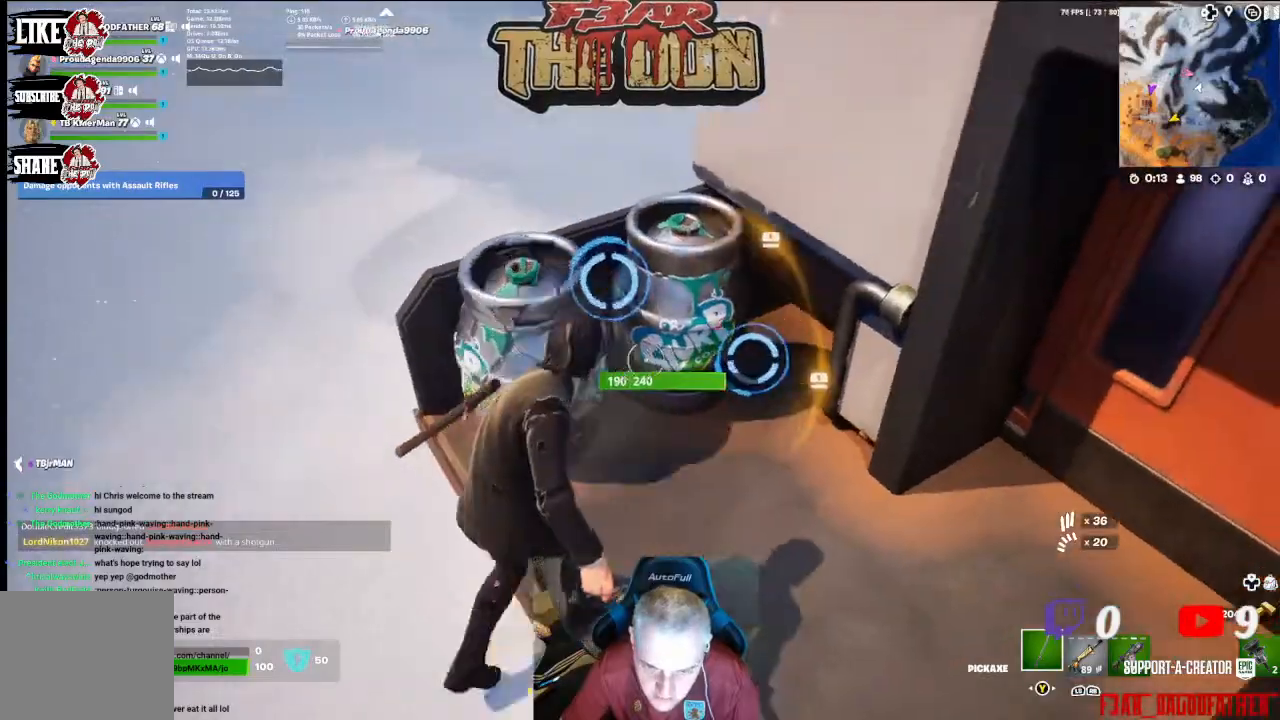
{"dt_ms": 500, "buttons": ["R2"], "left_stick": "right", "right_stick": "down", "events": [[100, "left_stick", "center"], [200, "right_stick", "center"], [267, "right_stick", "down"], [500, "left_stick", "right"]]}
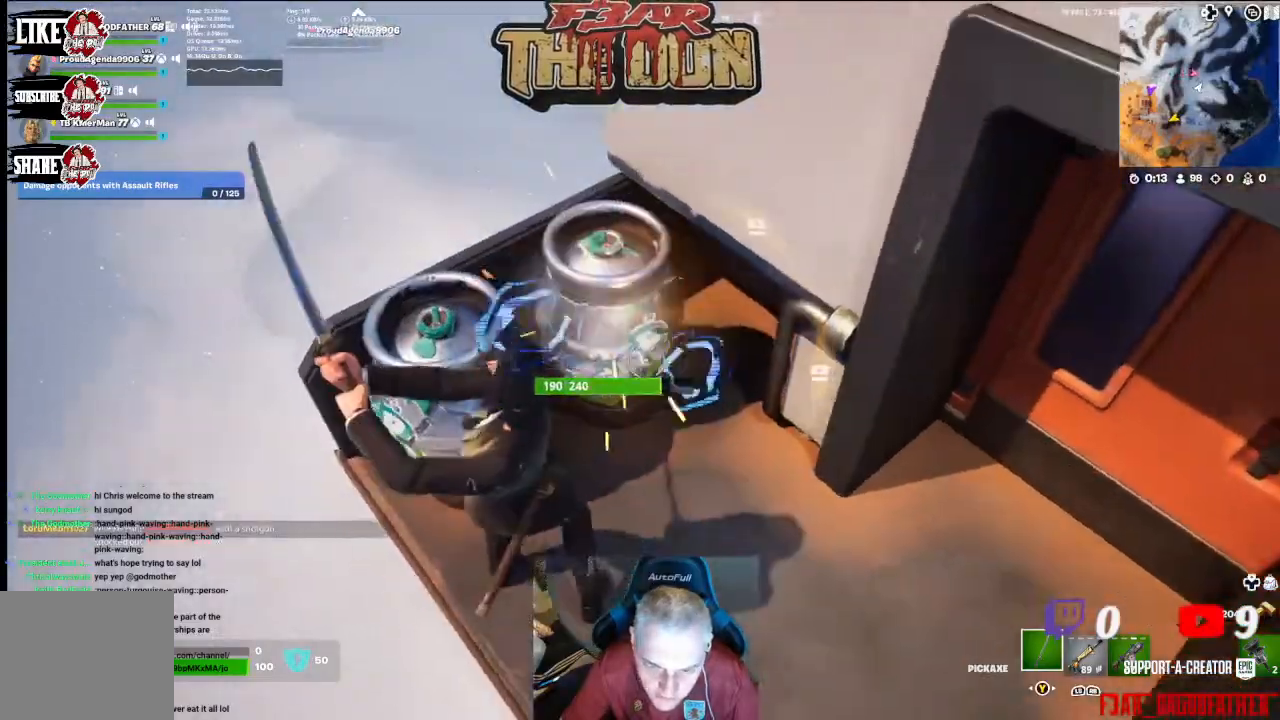
{"dt_ms": 500, "buttons": ["R2"], "left_stick": "center", "right_stick": "up-left", "events": [[67, "left_stick", "down-right"], [67, "right_stick", "center"], [267, "left_stick", "center"], [433, "right_stick", "up-left"]]}
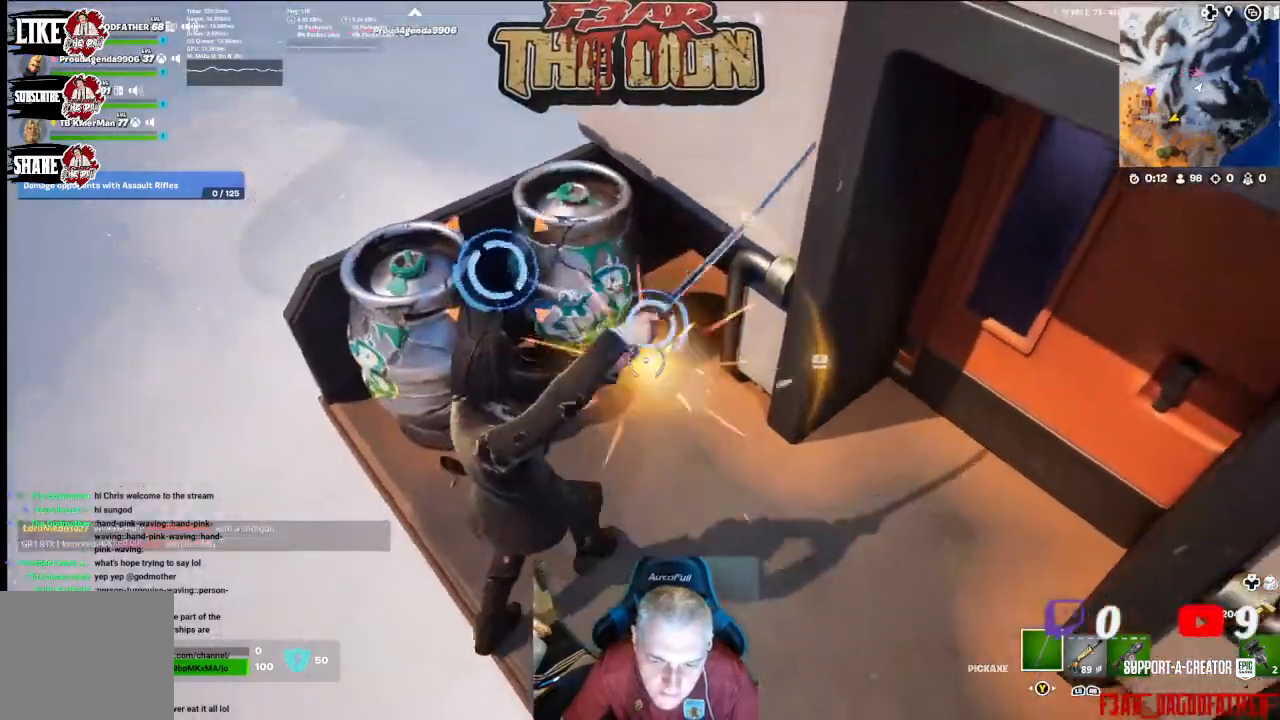
{"dt_ms": 500, "buttons": ["R2"], "left_stick": "center", "right_stick": "center", "events": [[200, "left_stick", "left"], [400, "left_stick", "center"], [400, "right_stick", "center"]]}
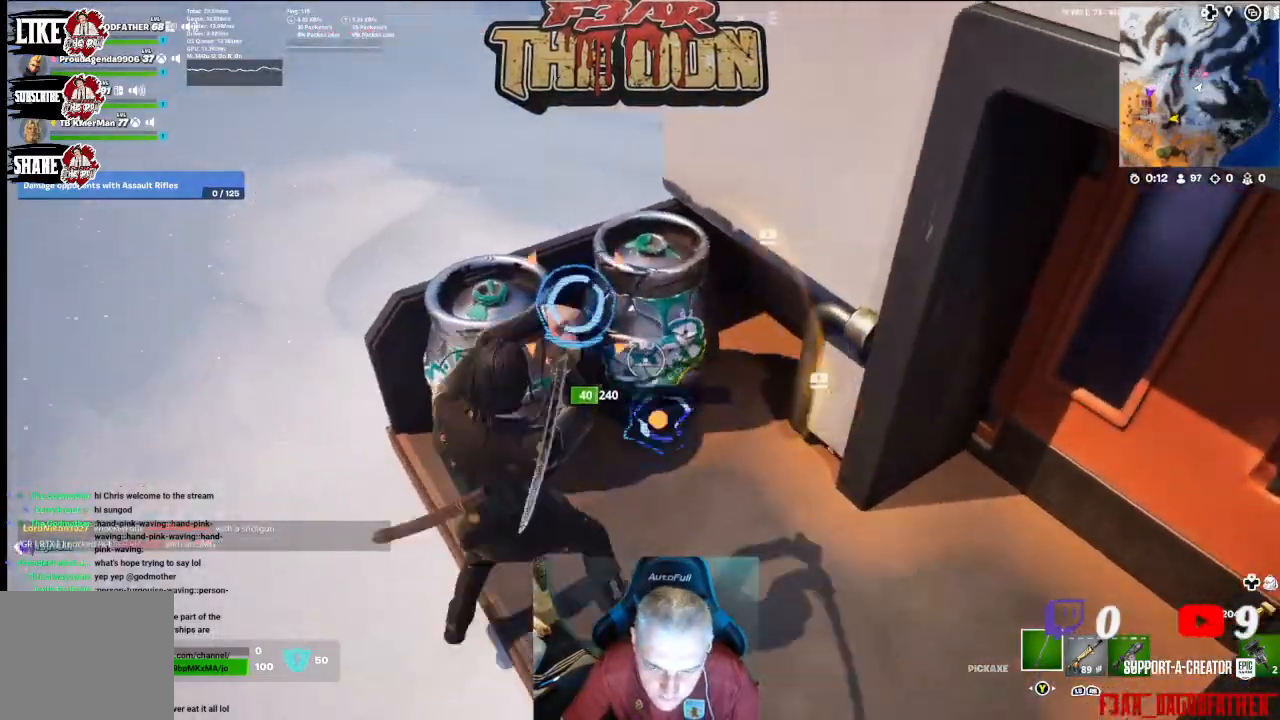
{"dt_ms": 500, "buttons": ["R2"], "left_stick": "center", "right_stick": "up", "events": [[267, "left_stick", "left"], [433, "left_stick", "center"], [467, "right_stick", "up"]]}
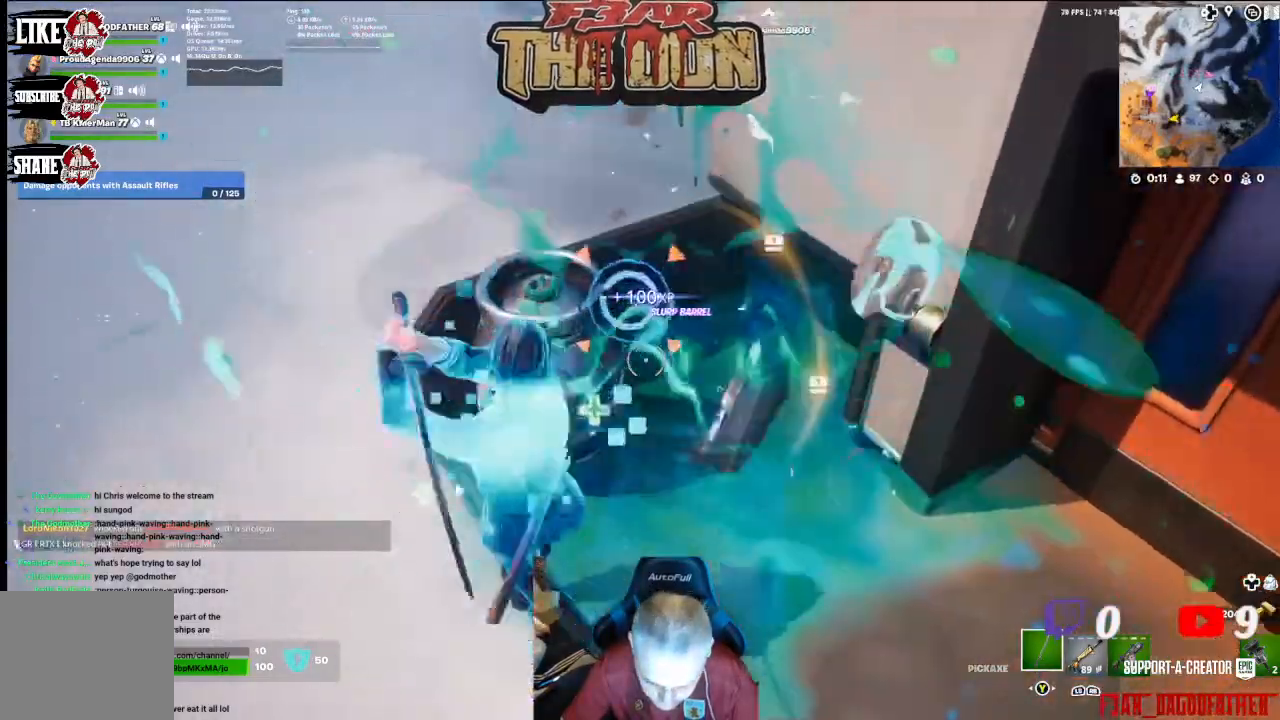
{"dt_ms": 500, "buttons": ["R2"], "left_stick": "center", "right_stick": "center", "events": [[67, "right_stick", "center"]]}
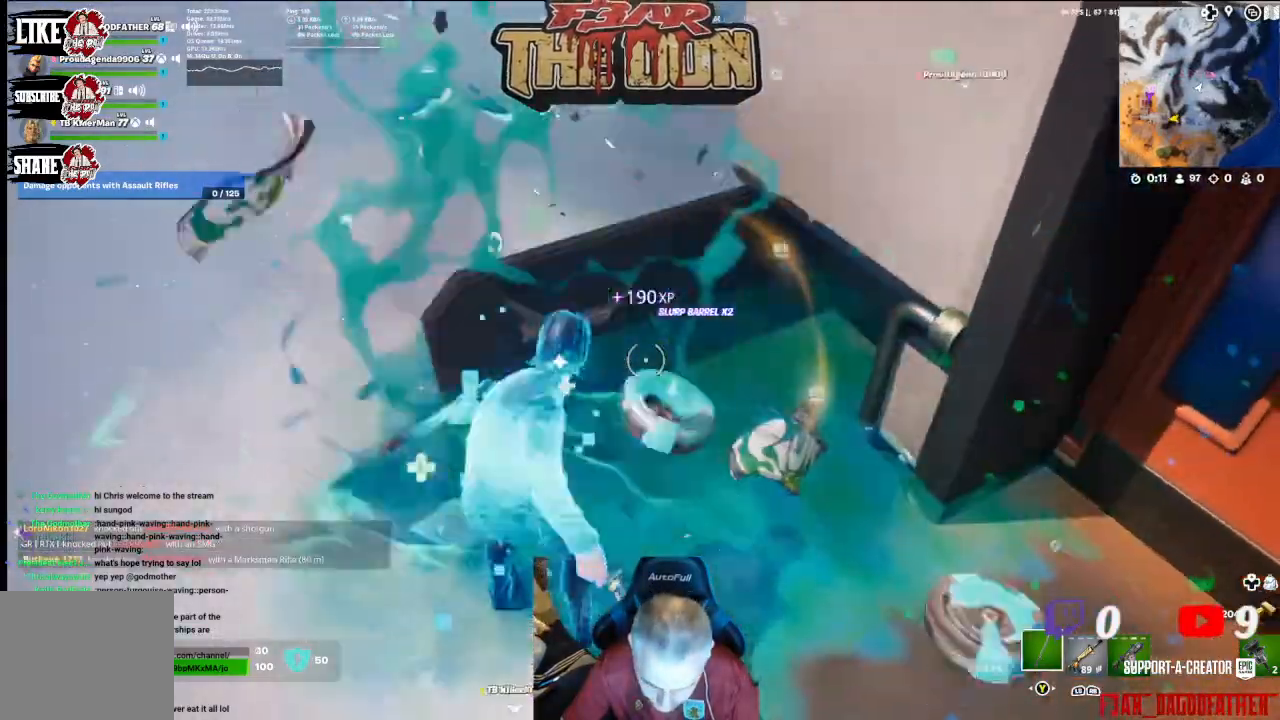
{"dt_ms": 500, "buttons": [], "left_stick": "left", "right_stick": "up-right", "events": [[133, "R2", "up"], [167, "left_stick", "left"], [167, "right_stick", "up"], [267, "right_stick", "up-right"]]}
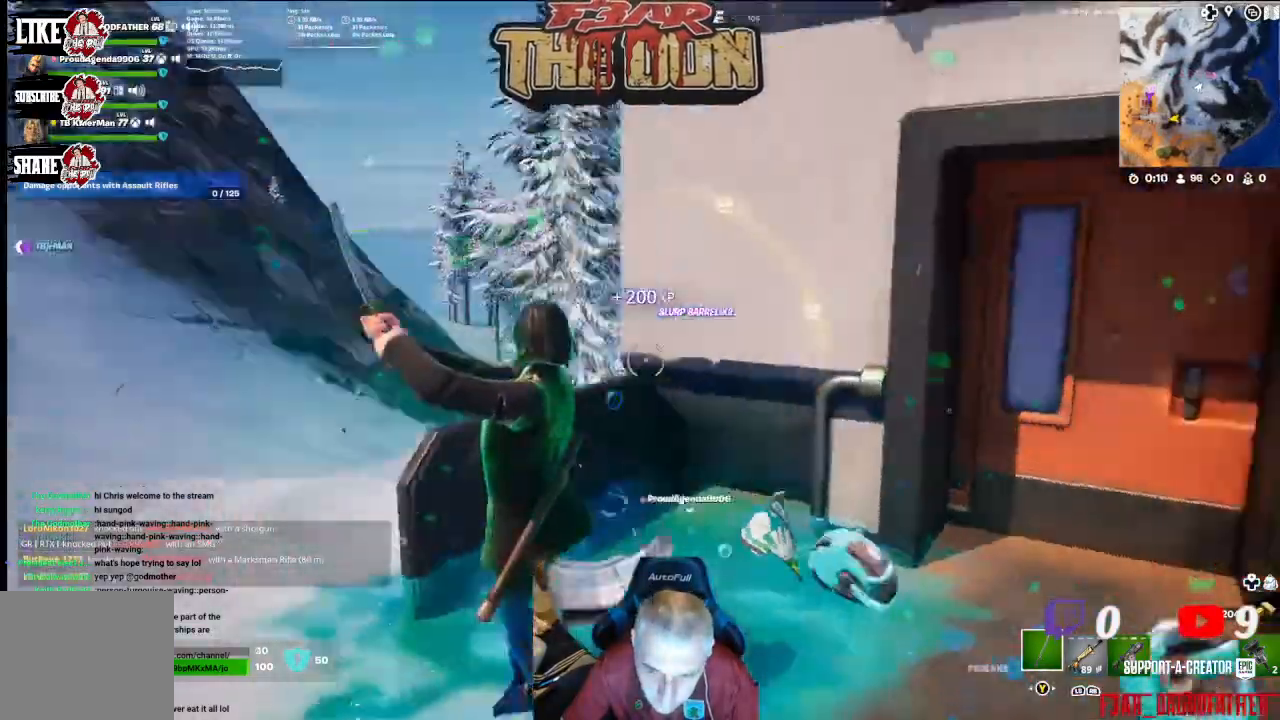
{"dt_ms": 500, "buttons": [], "left_stick": "center", "right_stick": "down-right", "events": [[33, "right_stick", "right"], [233, "right_stick", "down-right"], [467, "left_stick", "center"]]}
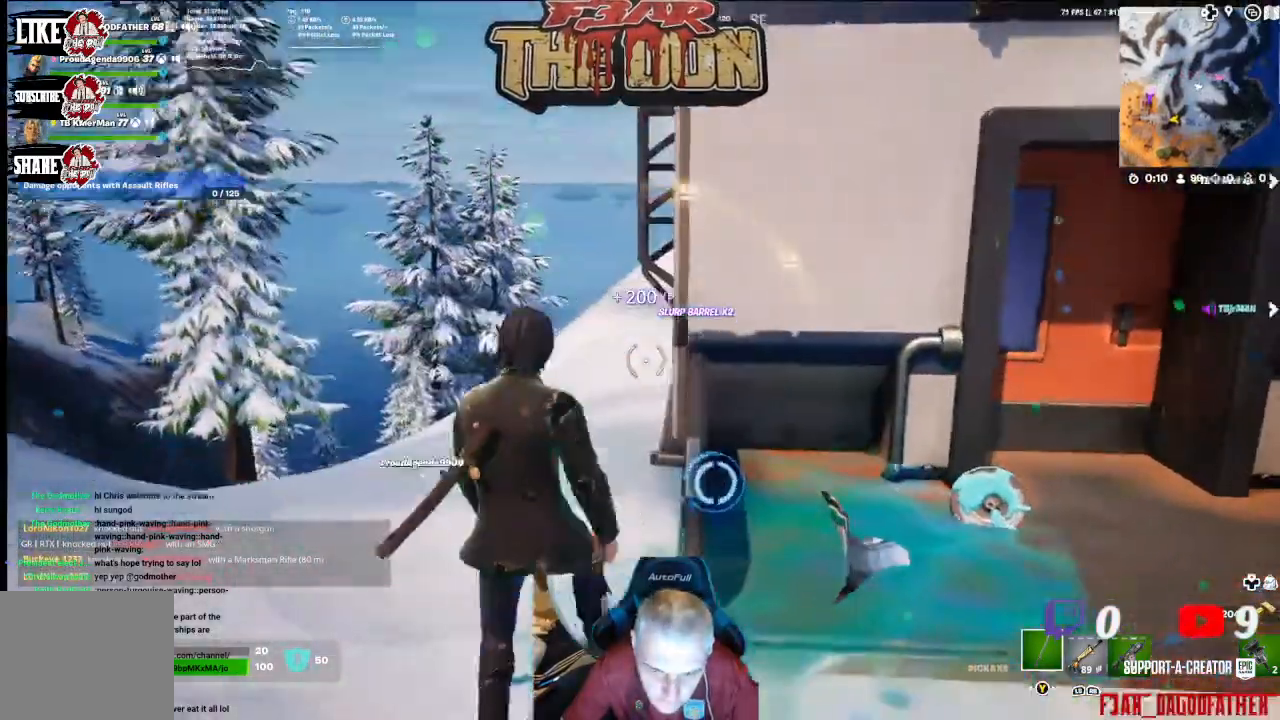
{"dt_ms": 500, "buttons": [], "left_stick": "right", "right_stick": "center", "events": [[300, "left_stick", "down-right"], [333, "right_stick", "right"], [467, "left_stick", "right"], [500, "right_stick", "center"]]}
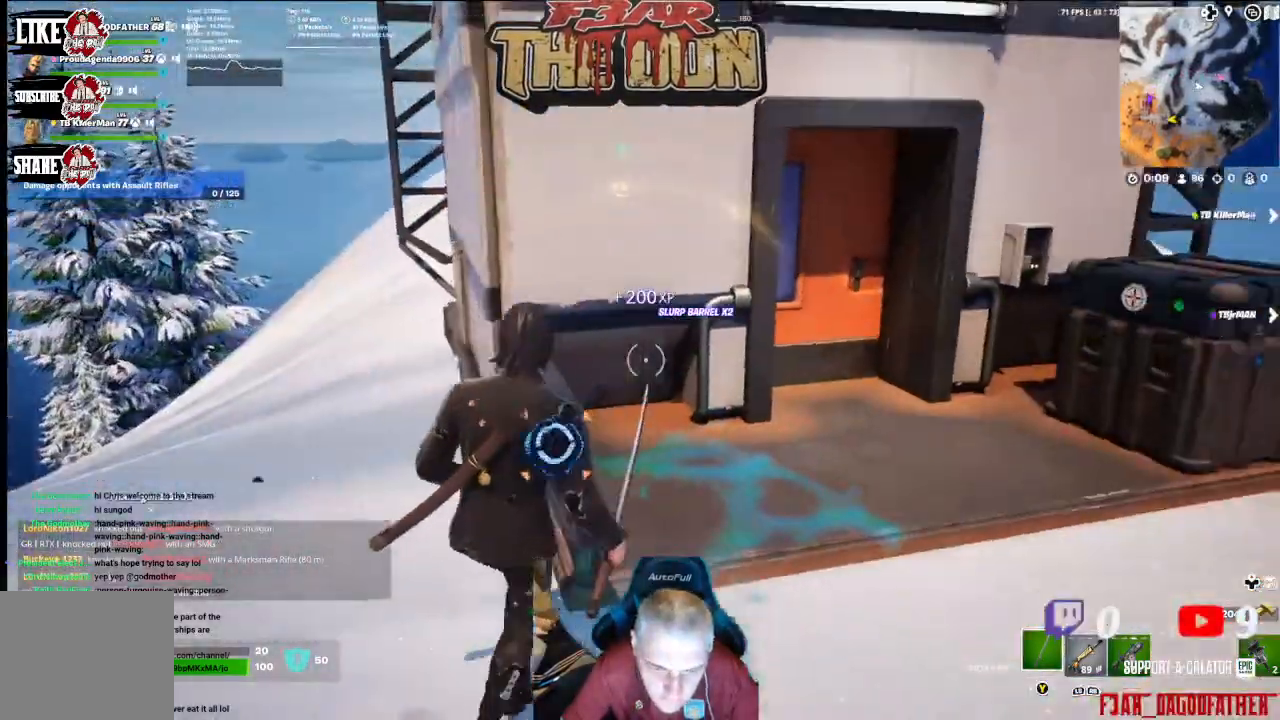
{"dt_ms": 500, "buttons": [], "left_stick": "up-right", "right_stick": "center", "events": [[300, "left_stick", "up-right"]]}
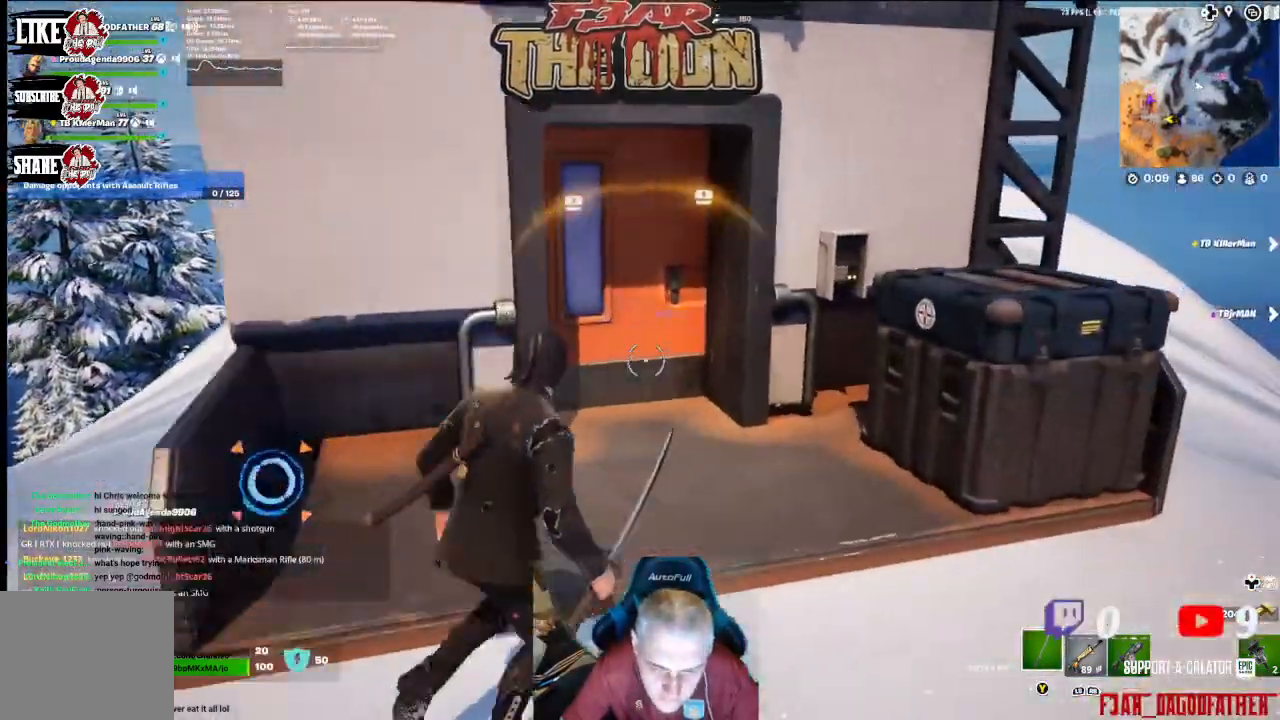
{"dt_ms": 500, "buttons": [], "left_stick": "up", "right_stick": "center", "events": [[100, "left_stick", "up"]]}
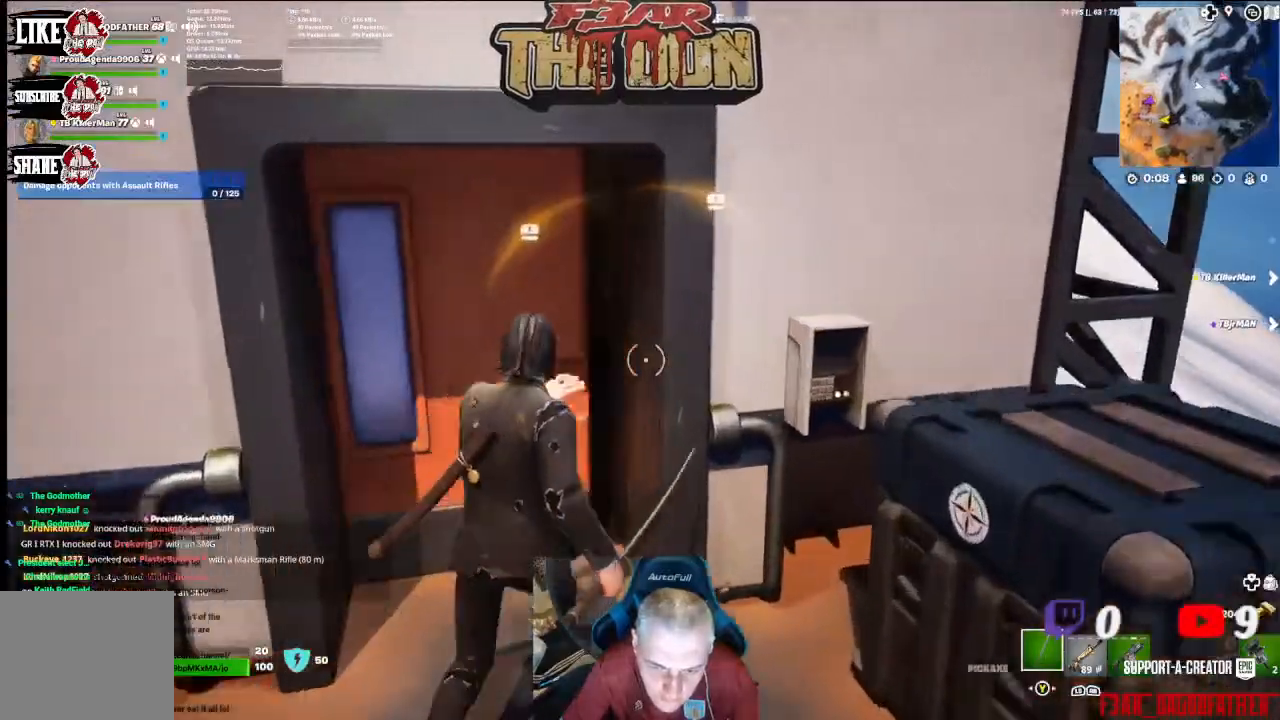
{"dt_ms": 500, "buttons": [], "left_stick": "up", "right_stick": "center", "events": [[67, "left_stick", "up-left"], [367, "left_stick", "up"]]}
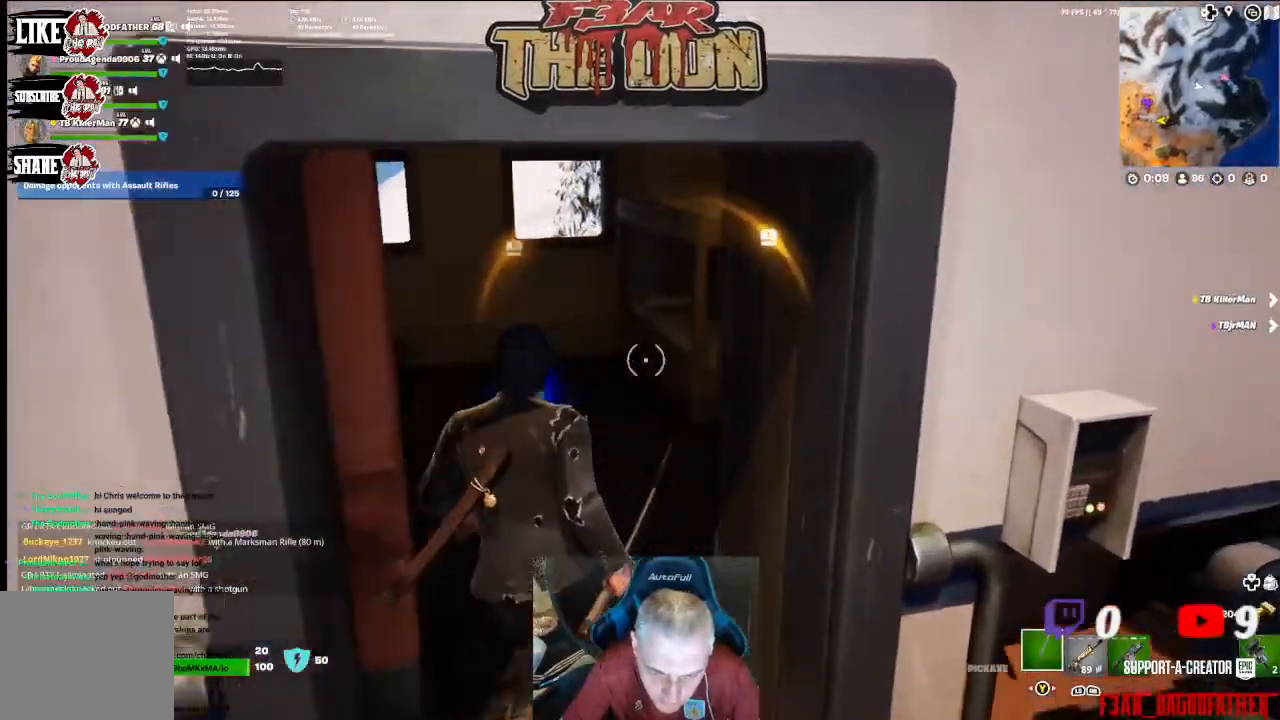
{"dt_ms": 500, "buttons": [], "left_stick": "up", "right_stick": "down", "events": [[333, "right_stick", "down"]]}
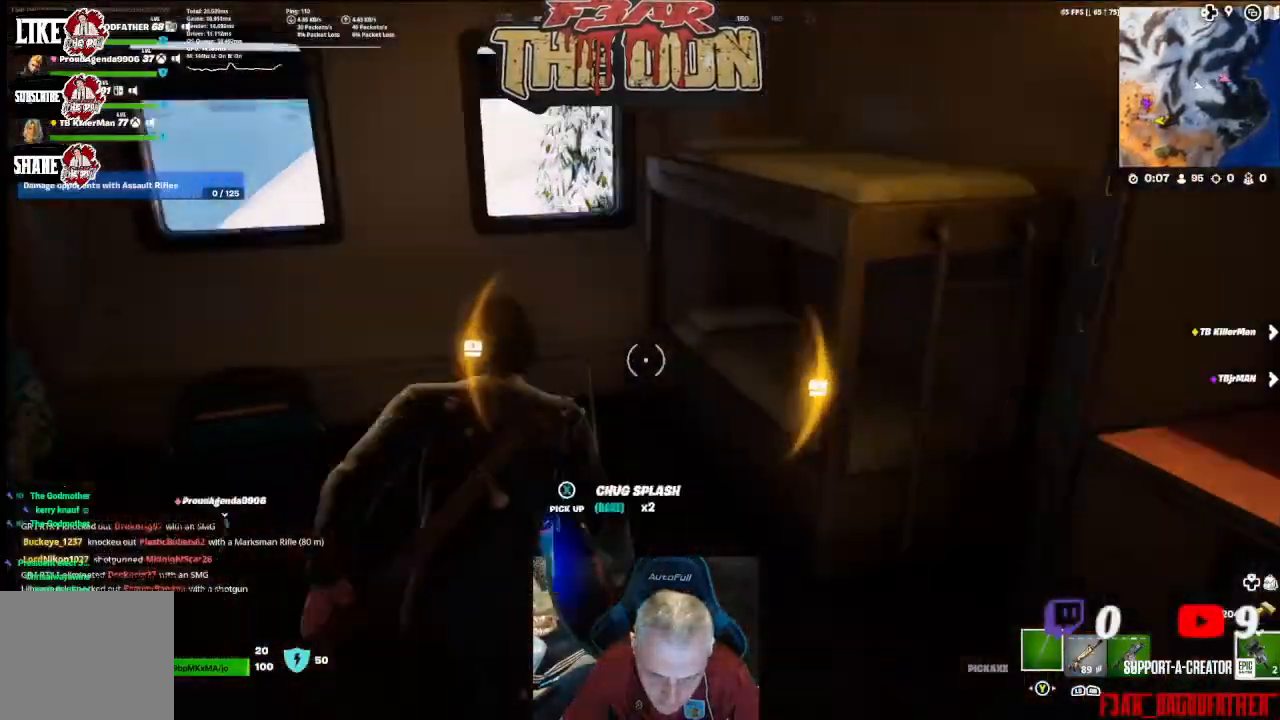
{"dt_ms": 500, "buttons": [], "left_stick": "center", "right_stick": "down-left", "events": [[100, "right_stick", "right"], [167, "left_stick", "center"], [467, "right_stick", "down-left"]]}
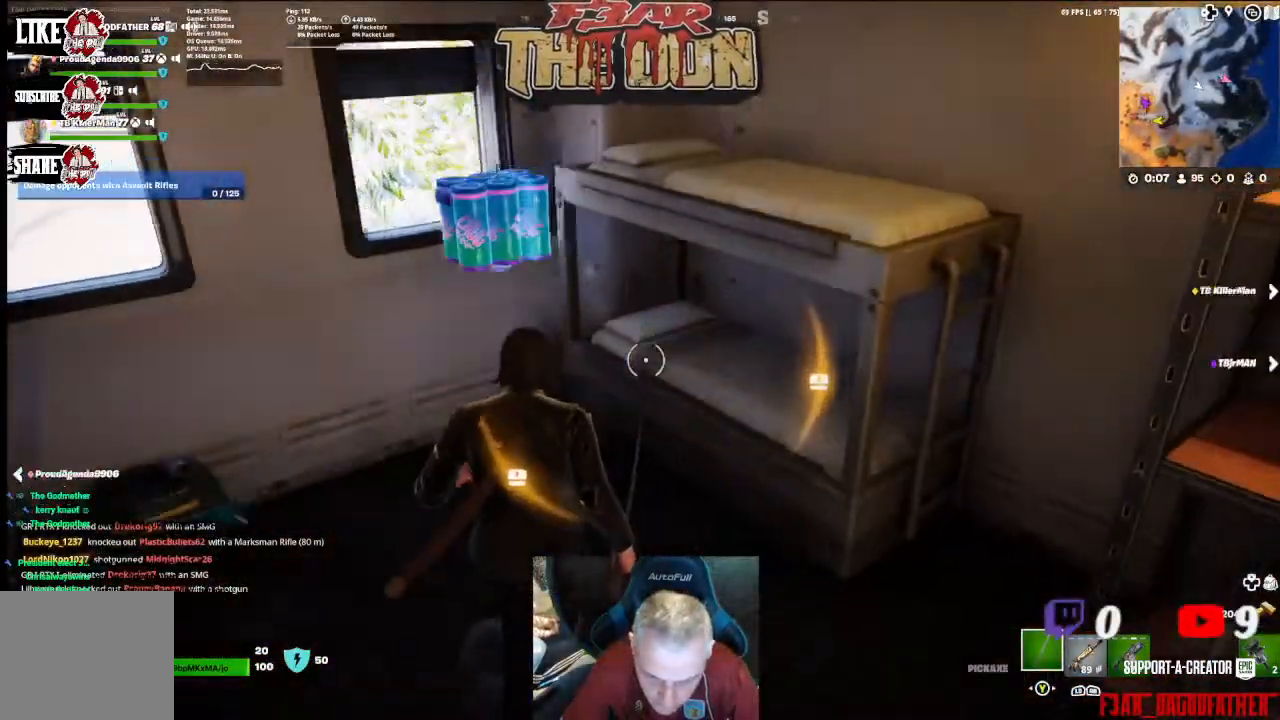
{"dt_ms": 500, "buttons": [], "left_stick": "up-left", "right_stick": "center", "events": [[200, "left_stick", "up-left"], [467, "right_stick", "center"]]}
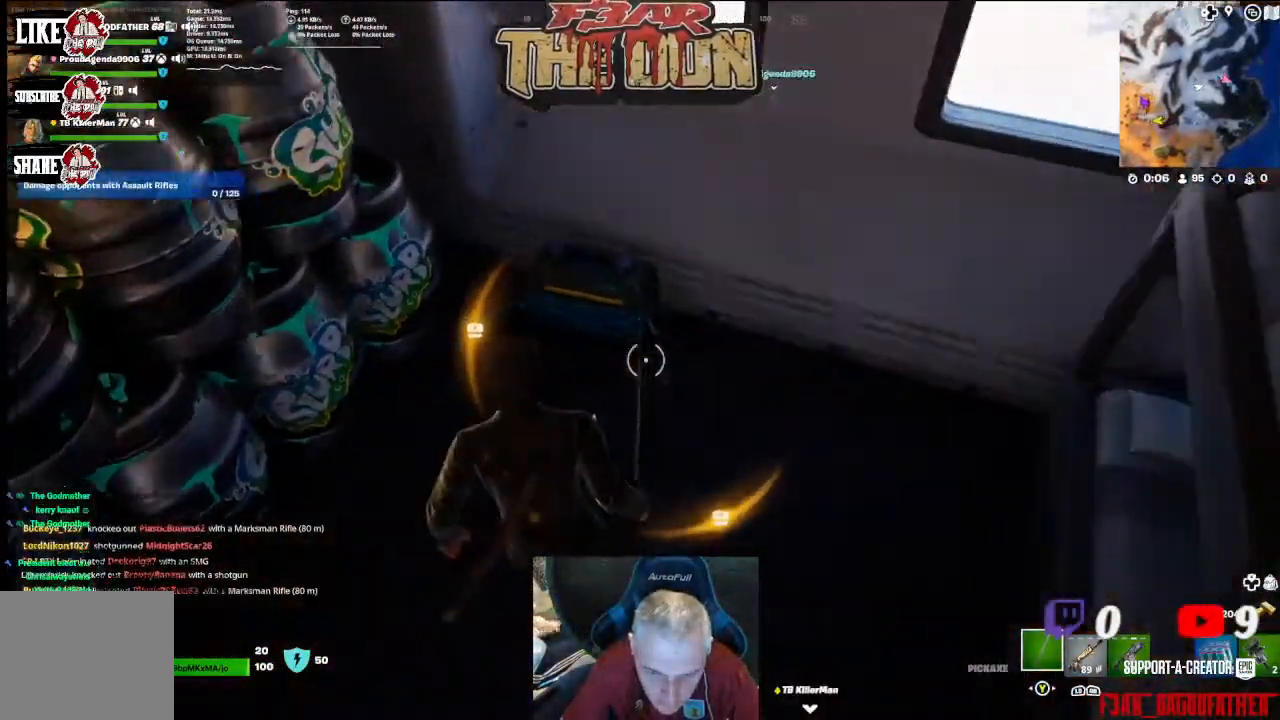
{"dt_ms": 500, "buttons": ["X"], "left_stick": "center", "right_stick": "center", "events": [[167, "left_stick", "center"], [200, "X", "down"]]}
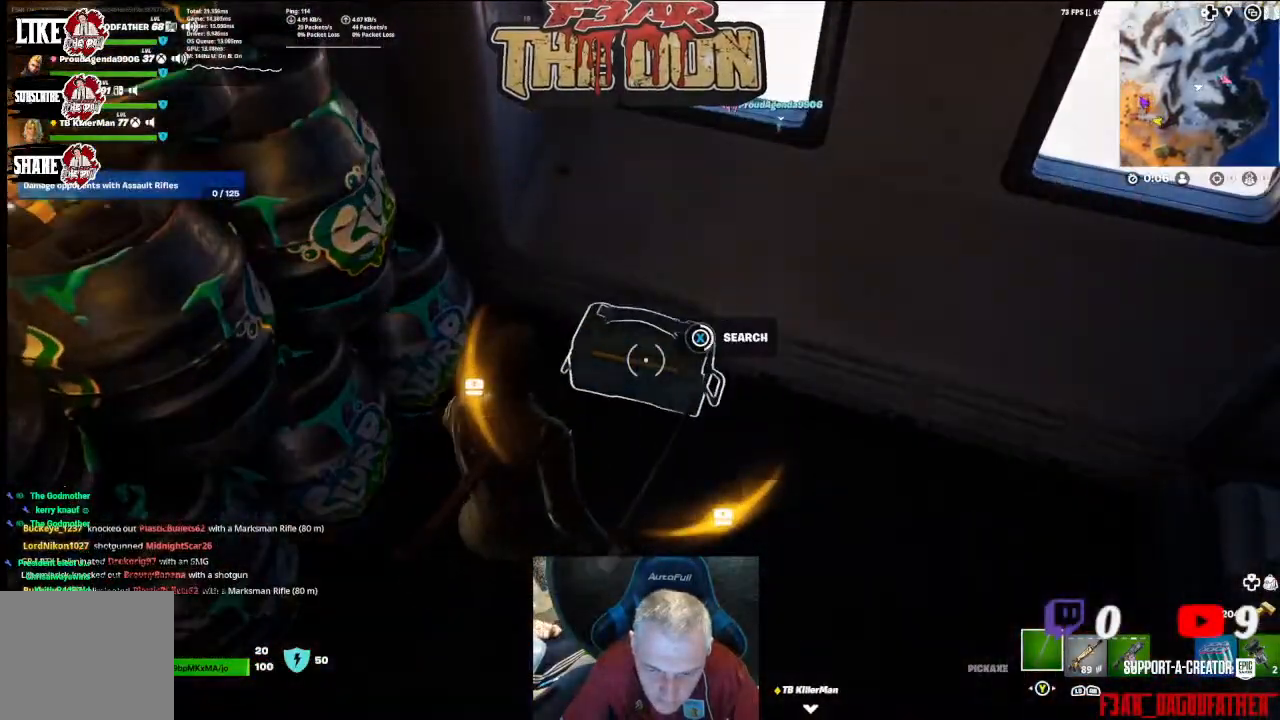
{"dt_ms": 500, "buttons": [], "left_stick": "center", "right_stick": "center", "events": [[500, "X", "up"]]}
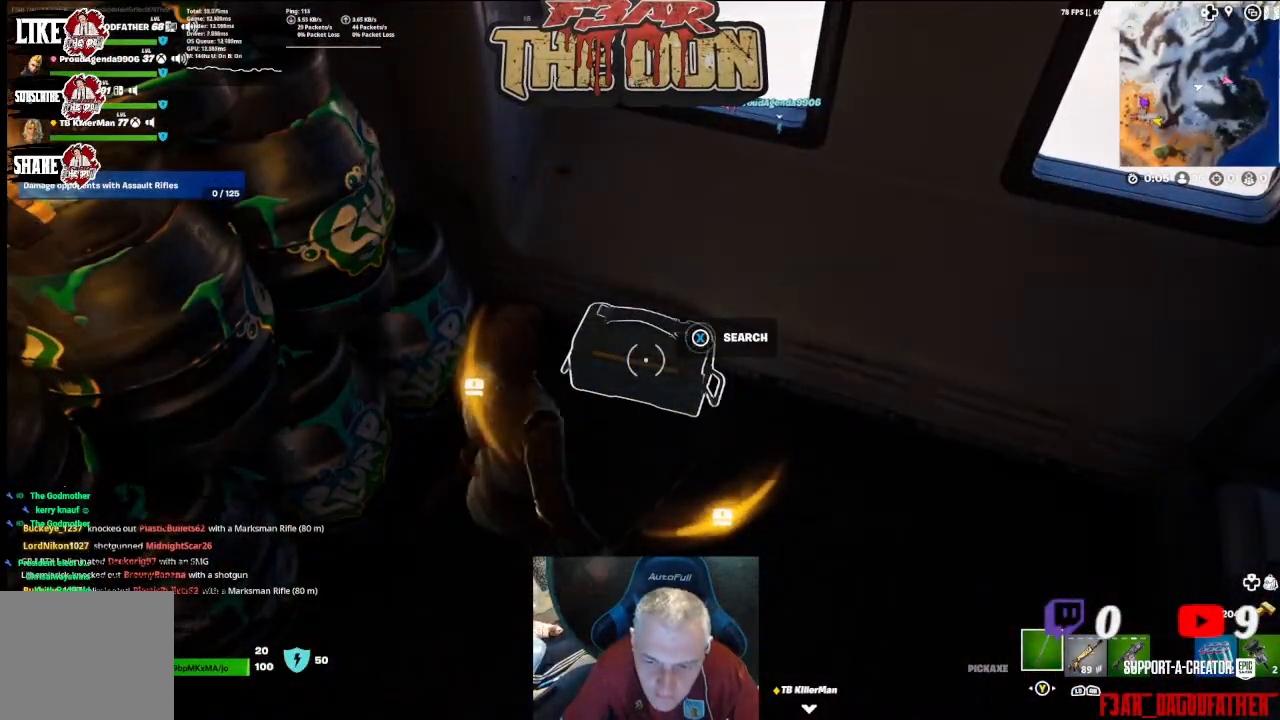
{"dt_ms": 500, "buttons": [], "left_stick": "up", "right_stick": "right", "events": [[33, "left_stick", "up"], [300, "right_stick", "right"]]}
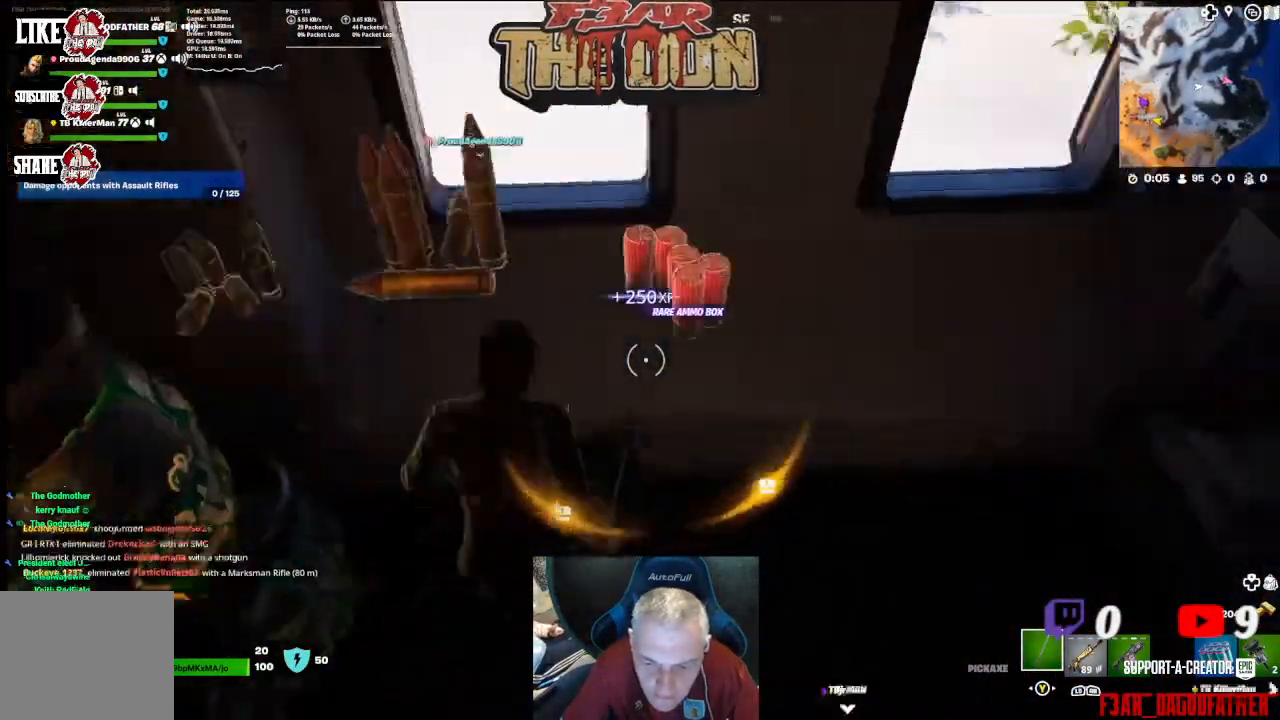
{"dt_ms": 500, "buttons": [], "left_stick": "up-right", "right_stick": "up-right", "events": [[33, "left_stick", "up-right"], [300, "right_stick", "up-right"]]}
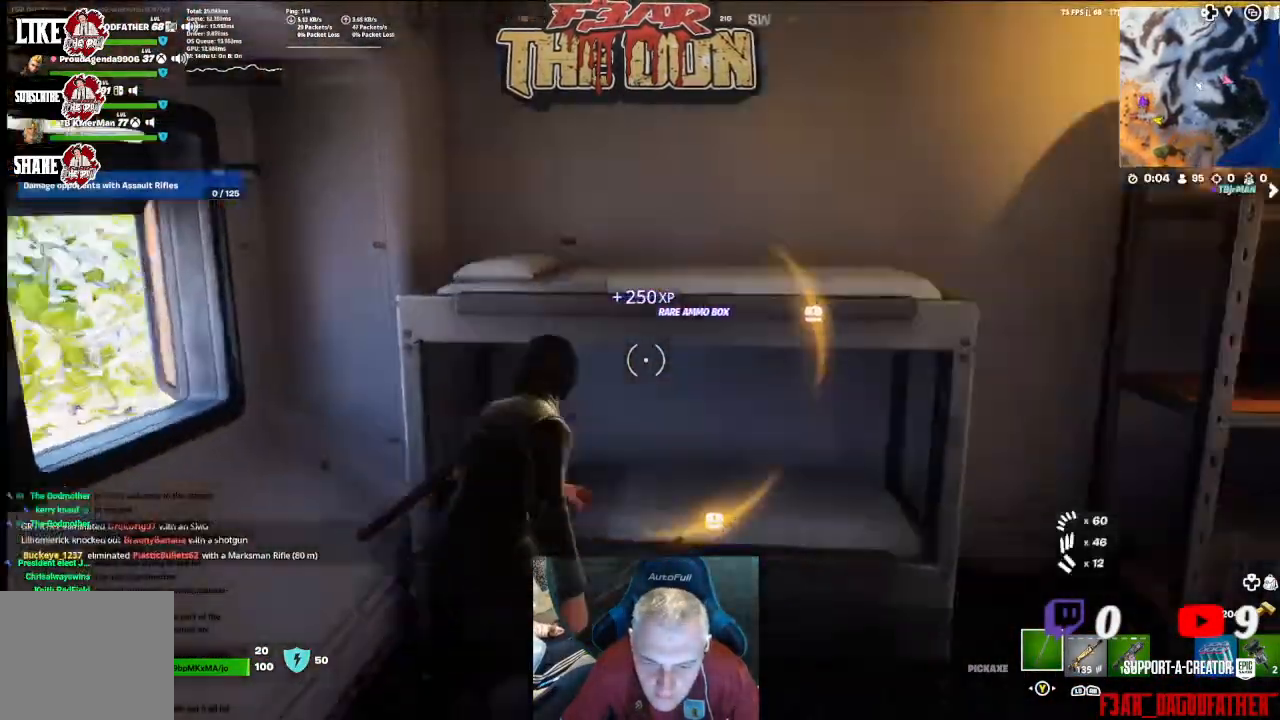
{"dt_ms": 500, "buttons": [], "left_stick": "center", "right_stick": "center", "events": [[300, "left_stick", "right"], [467, "right_stick", "center"], [500, "left_stick", "center"]]}
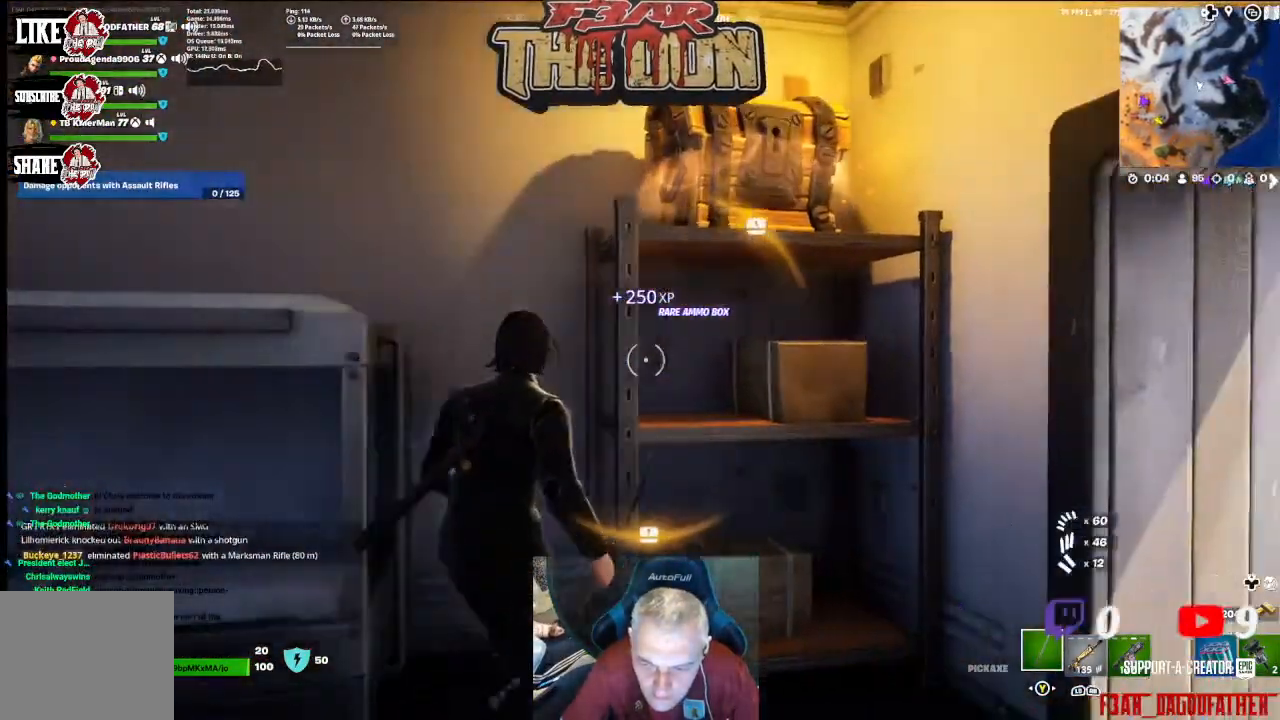
{"dt_ms": 500, "buttons": ["R2"], "left_stick": "down-left", "right_stick": "down", "events": [[33, "R2", "down"], [100, "right_stick", "down"], [467, "left_stick", "down-left"]]}
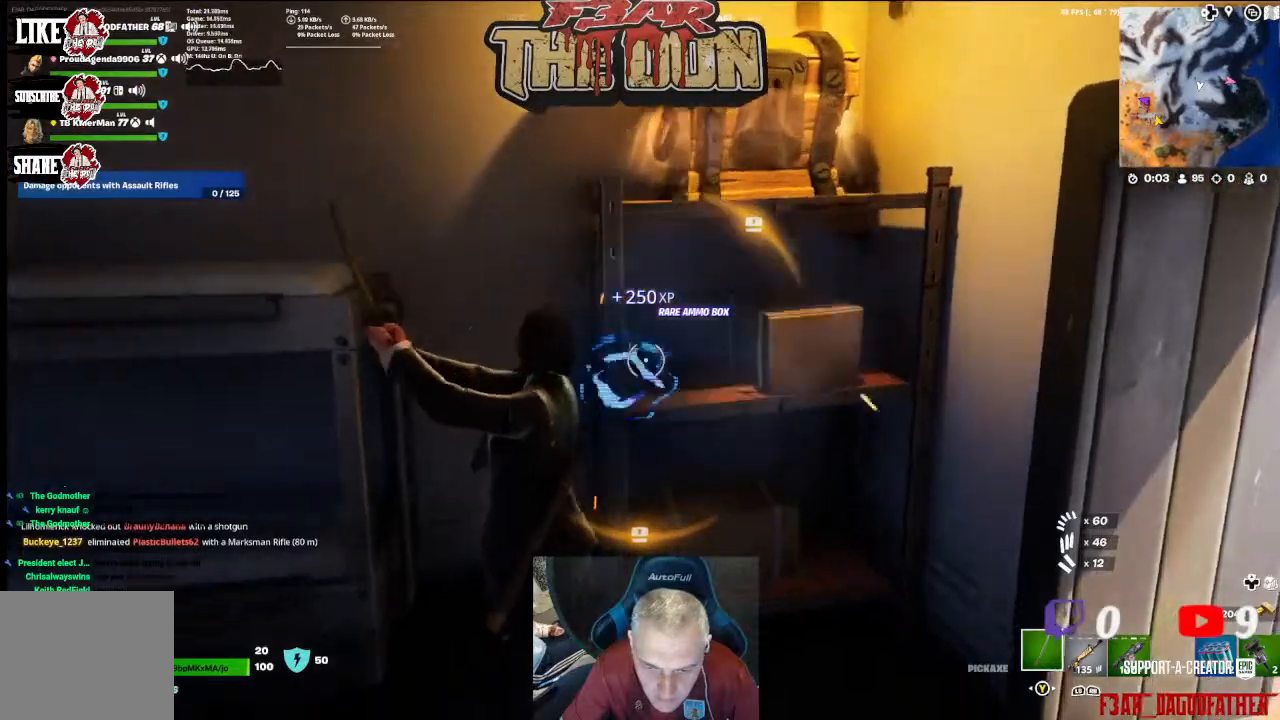
{"dt_ms": 500, "buttons": [], "left_stick": "center", "right_stick": "center", "events": [[133, "left_stick", "center"], [300, "right_stick", "center"], [433, "R2", "up"]]}
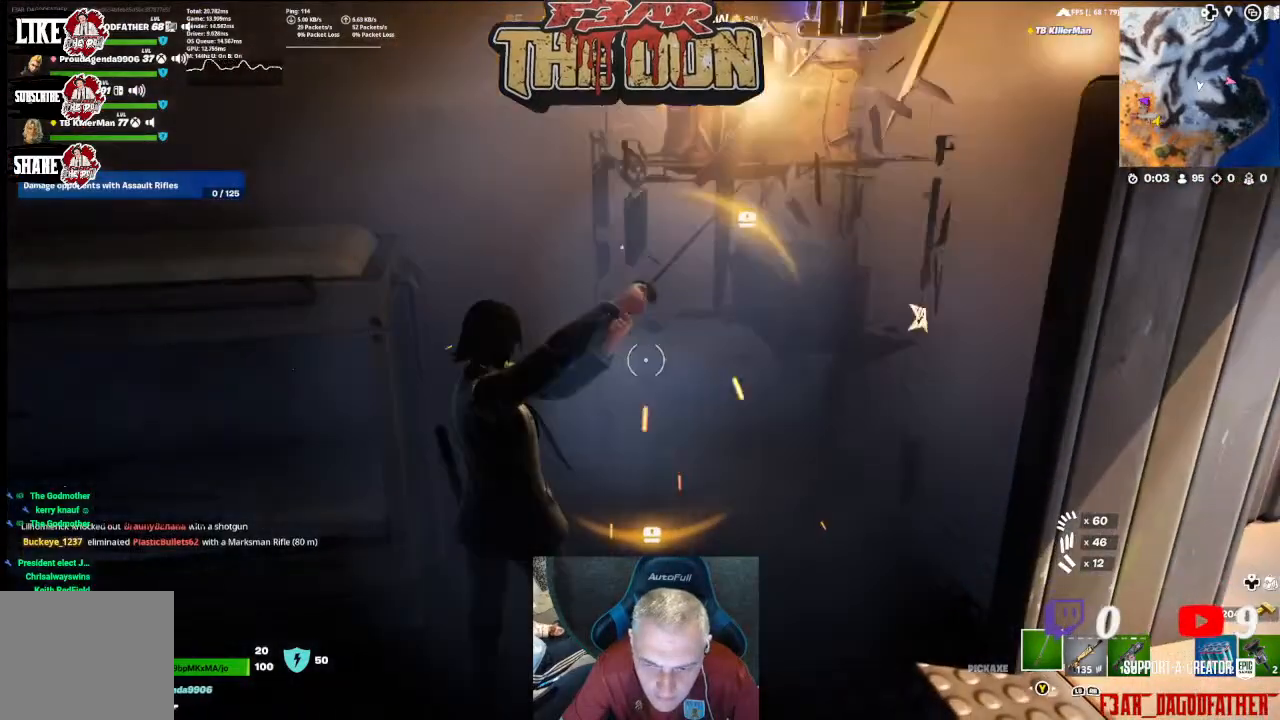
{"dt_ms": 500, "buttons": [], "left_stick": "center", "right_stick": "right", "events": [[167, "right_stick", "right"]]}
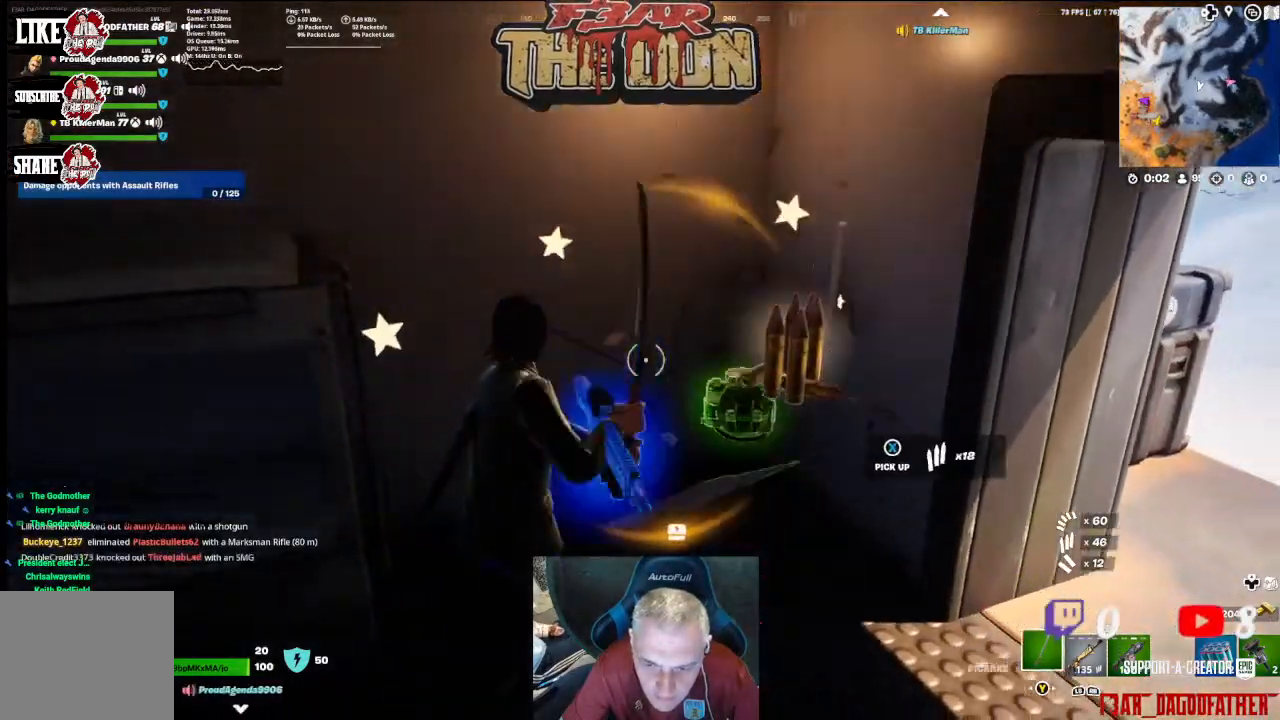
{"dt_ms": 500, "buttons": [], "left_stick": "down", "right_stick": "center", "events": [[67, "left_stick", "up-right"], [67, "right_stick", "down-right"], [400, "right_stick", "center"], [500, "left_stick", "down"]]}
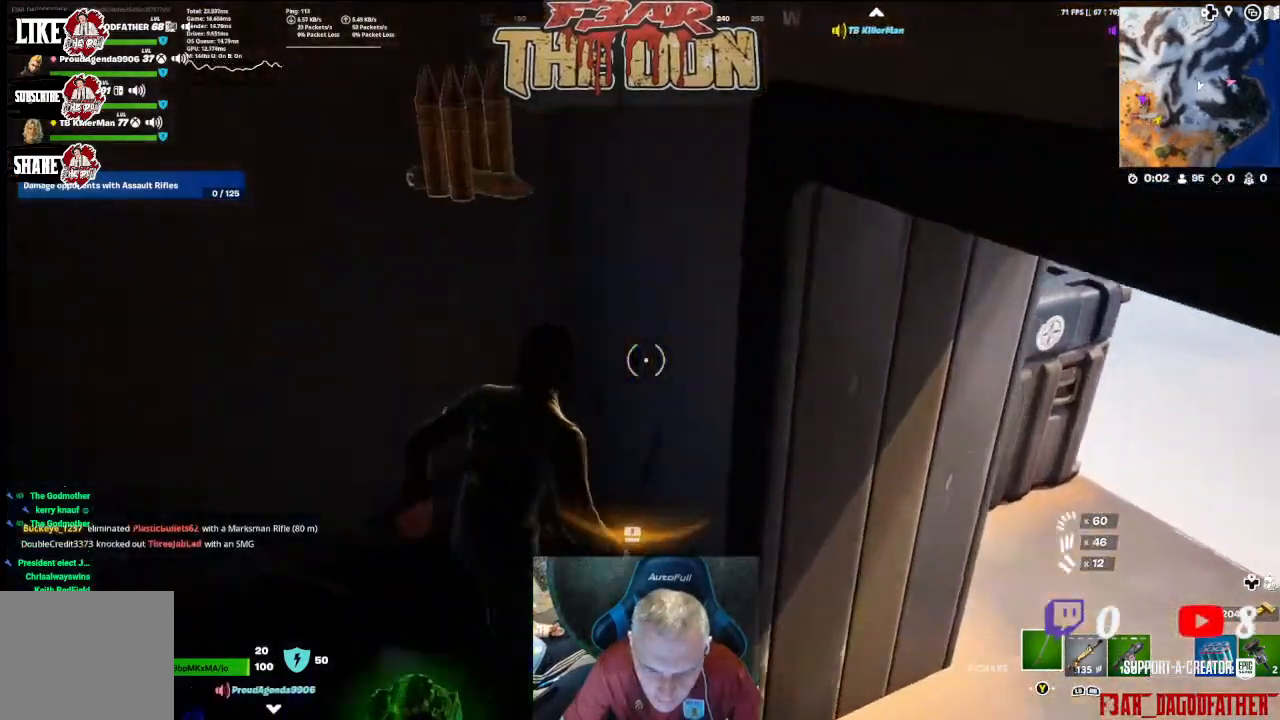
{"dt_ms": 500, "buttons": [], "left_stick": "down-left", "right_stick": "center", "events": [[100, "left_stick", "down-left"]]}
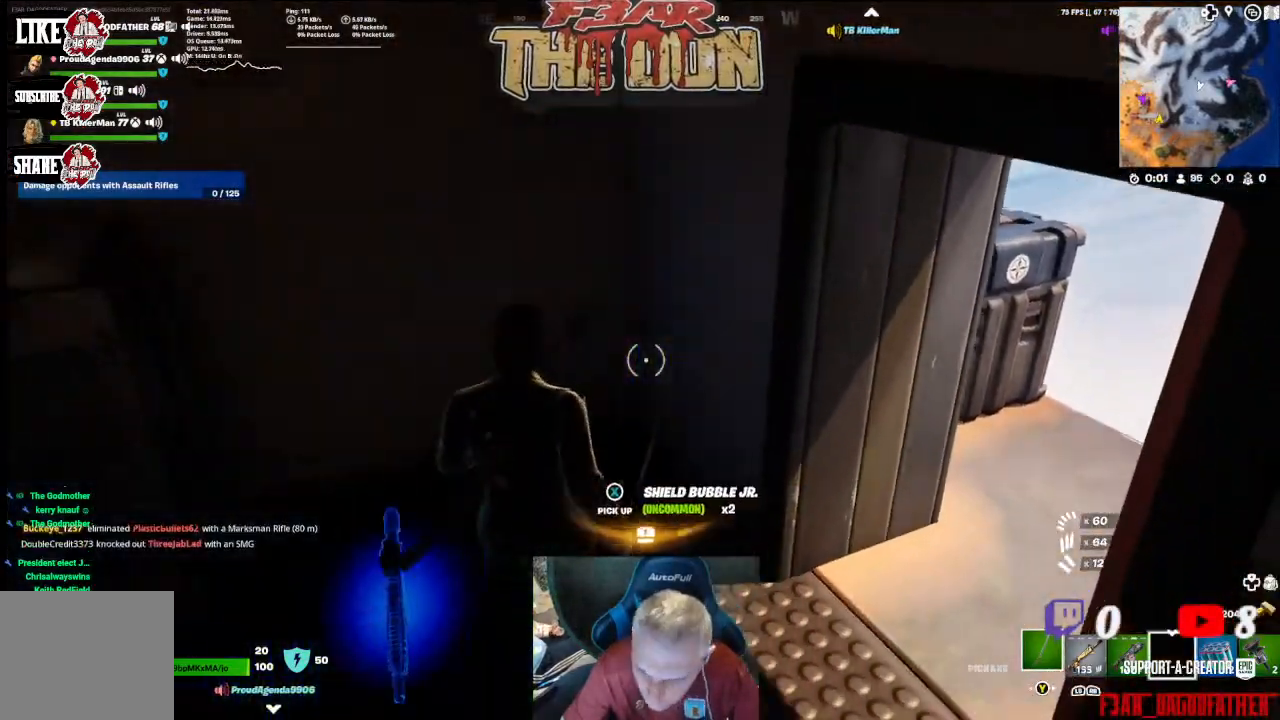
{"dt_ms": 500, "buttons": [], "left_stick": "down-left", "right_stick": "right", "events": [[67, "R1", "down"], [167, "R1", "up"], [433, "right_stick", "right"]]}
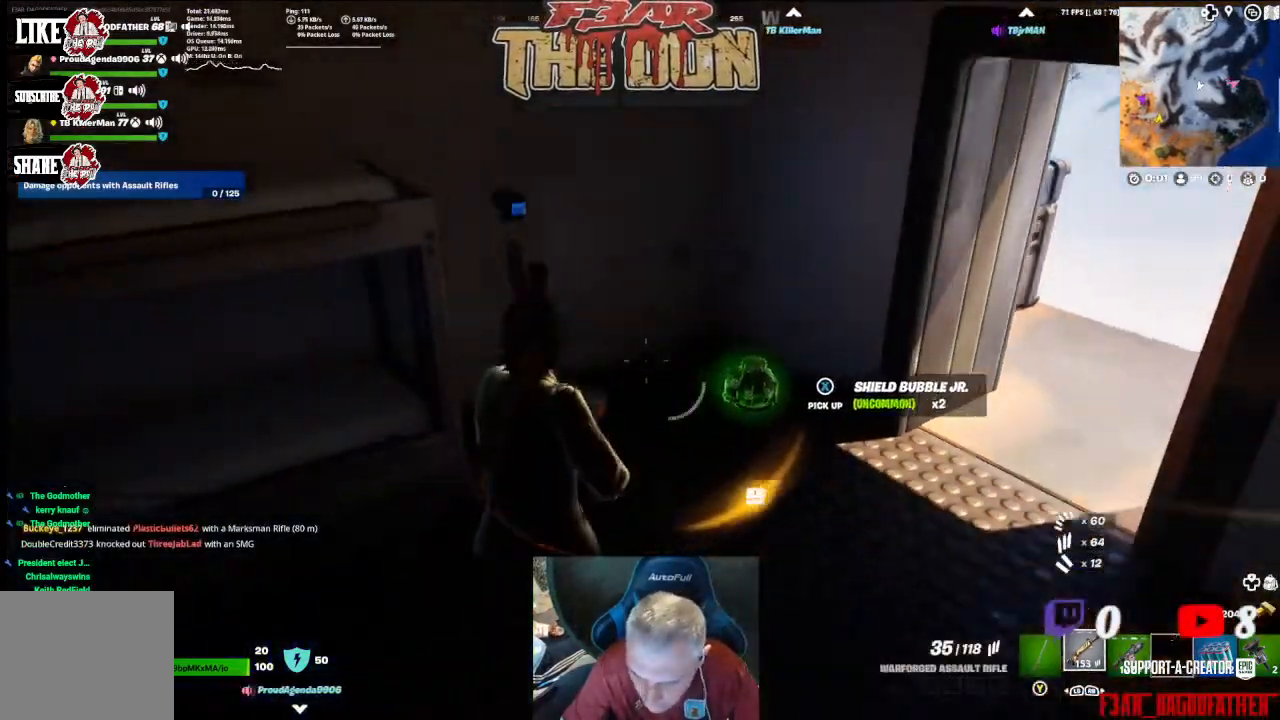
{"dt_ms": 500, "buttons": [], "left_stick": "center", "right_stick": "right", "events": [[133, "left_stick", "center"]]}